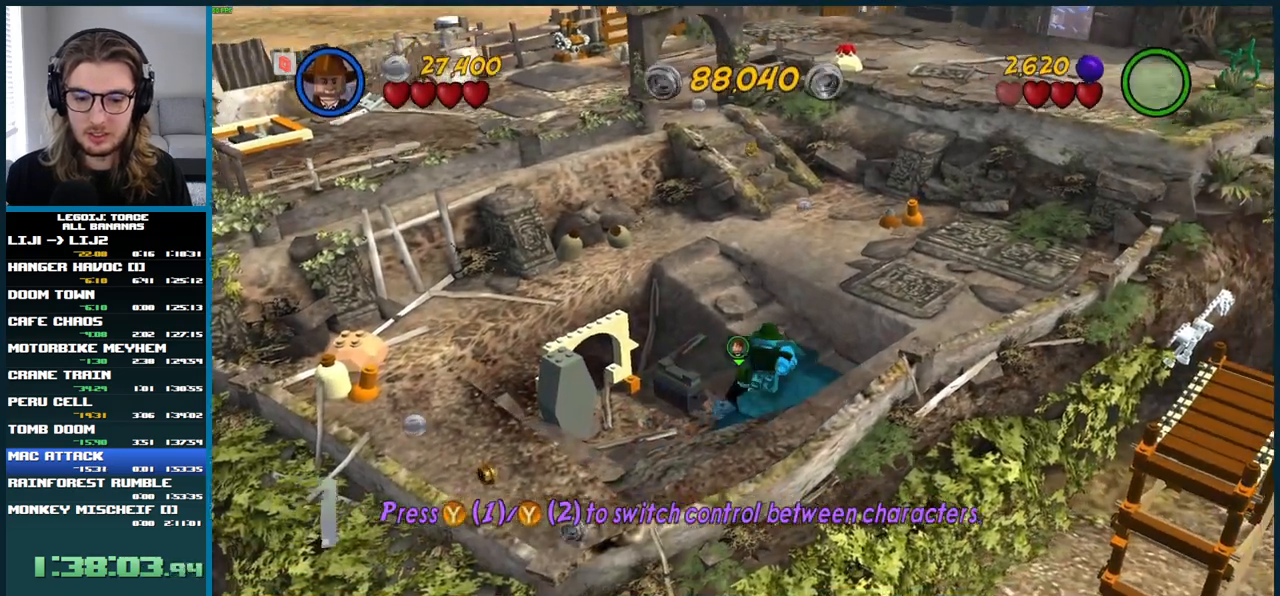
Gameplay with a controller (Xbox layout); each line is a JSON object with the inputs held at the frame after it. "button_events" lists button changes between this image and that frame as [ms after this image, input, new state], when the widget could be followed in between (sticks are given only as held states). Not read: L3 R3.
{"buttons": [], "left_stick": "down", "right_stick": "center"}
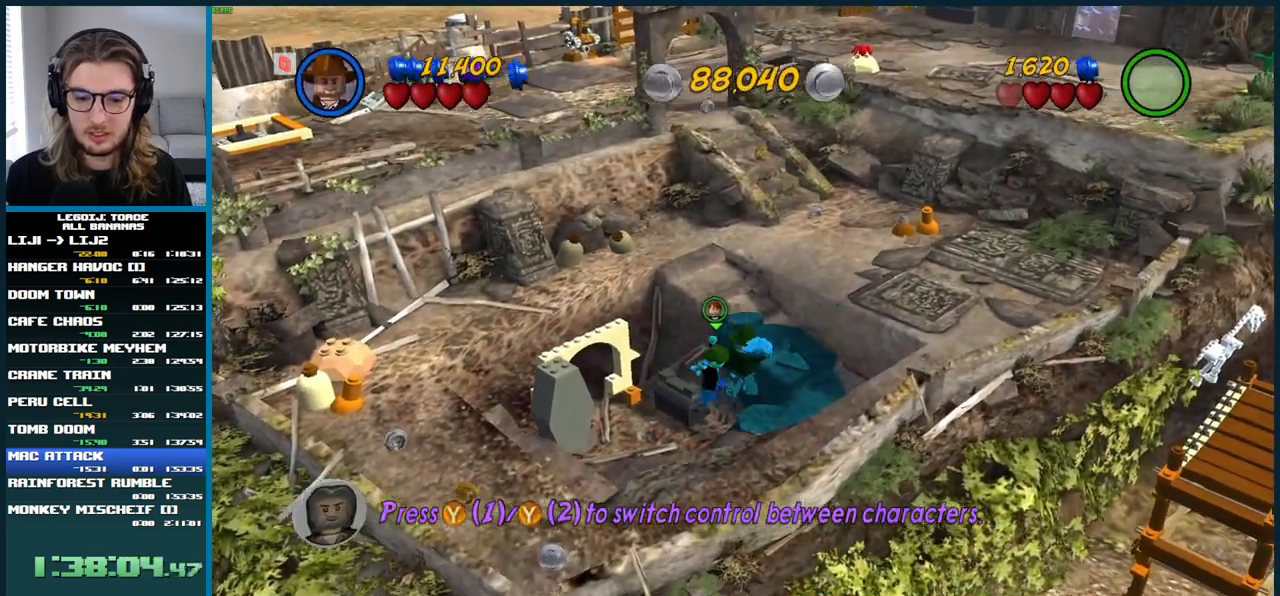
{"buttons": ["A"], "left_stick": "right", "right_stick": "center", "button_events": [[33, "A", "down"], [133, "A", "up"], [450, "A", "down"]]}
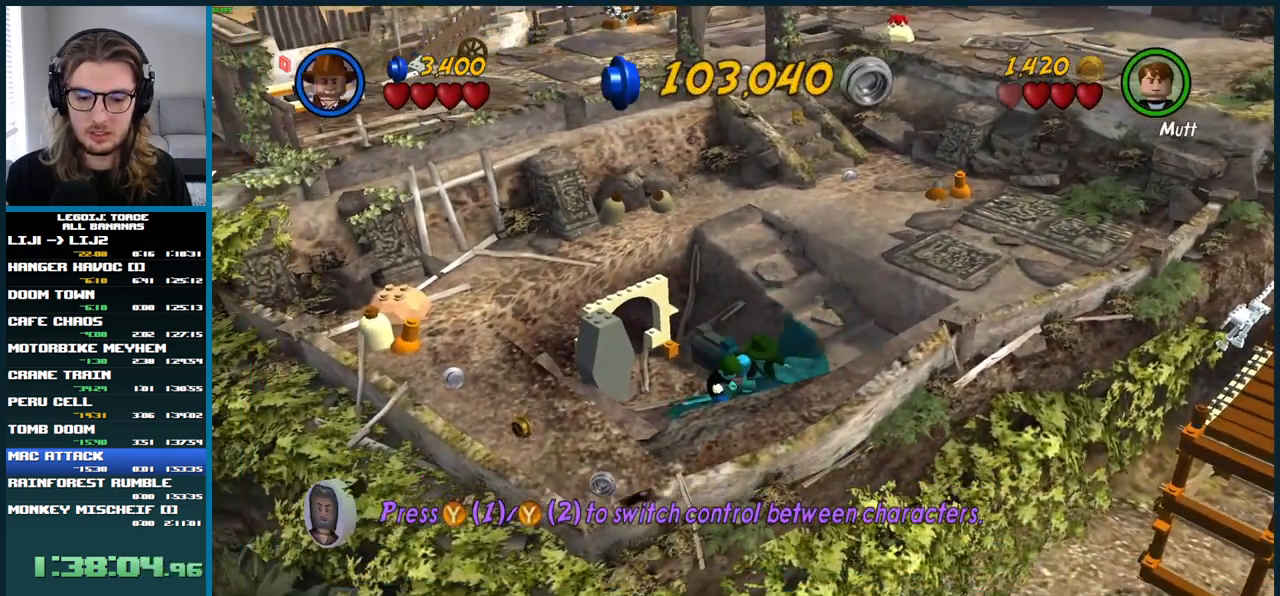
{"buttons": ["A"], "left_stick": "up-right", "right_stick": "center", "button_events": []}
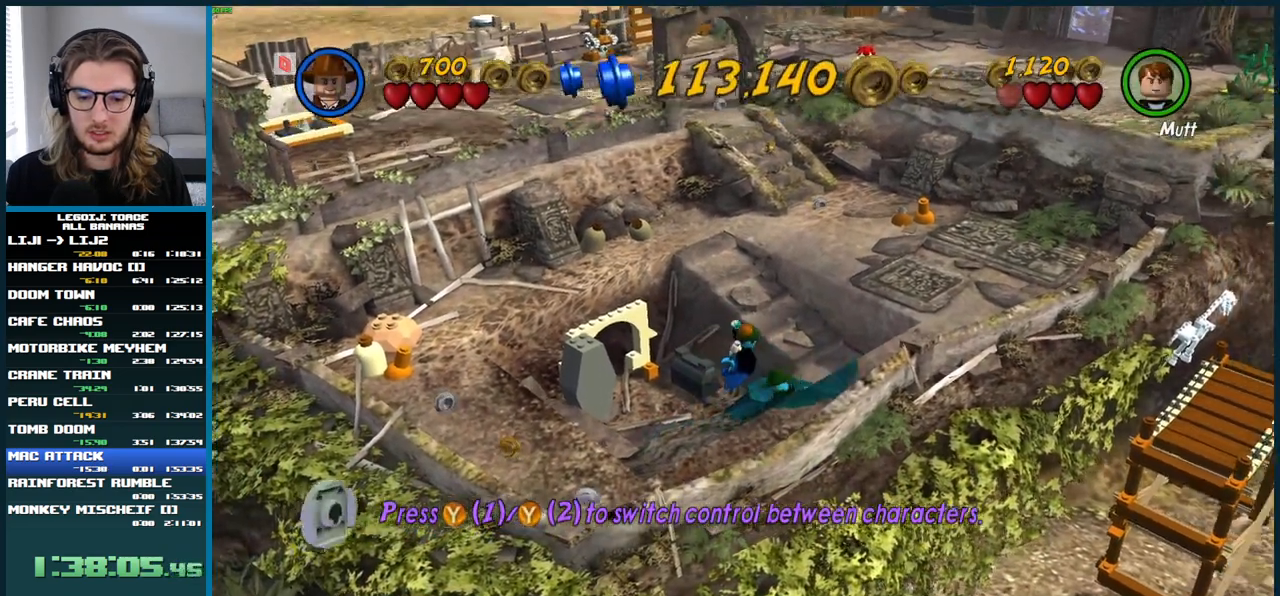
{"buttons": ["A"], "left_stick": "up", "right_stick": "center", "button_events": [[50, "A", "up"], [500, "A", "down"]]}
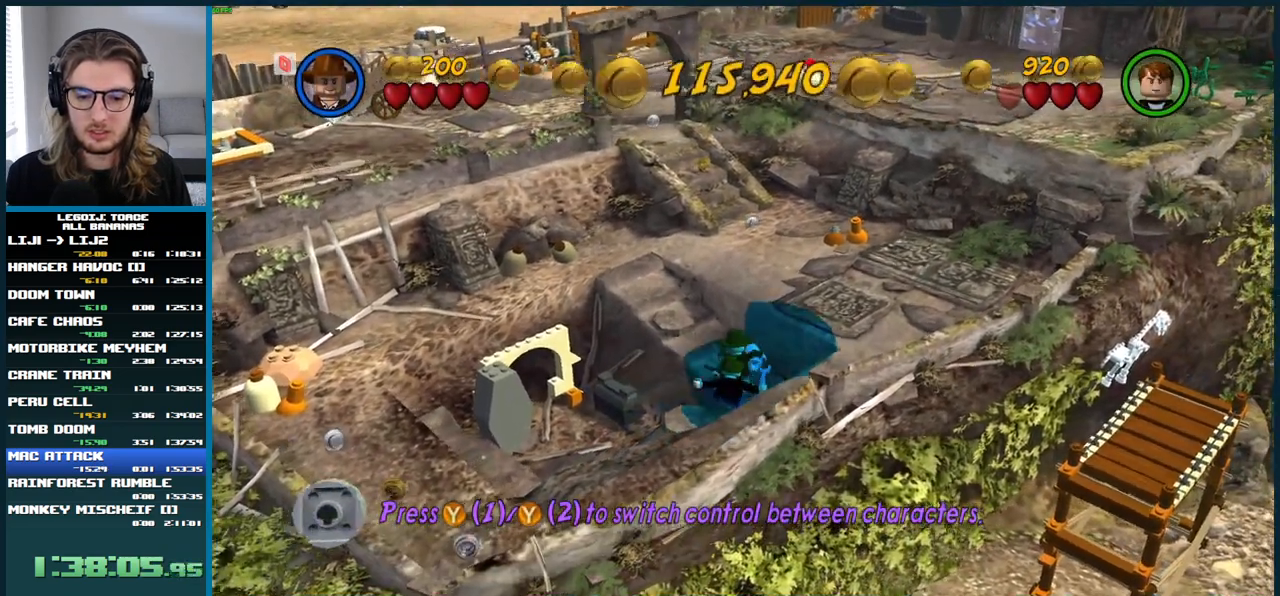
{"buttons": [], "left_stick": "up-left", "right_stick": "center", "button_events": [[483, "A", "up"]]}
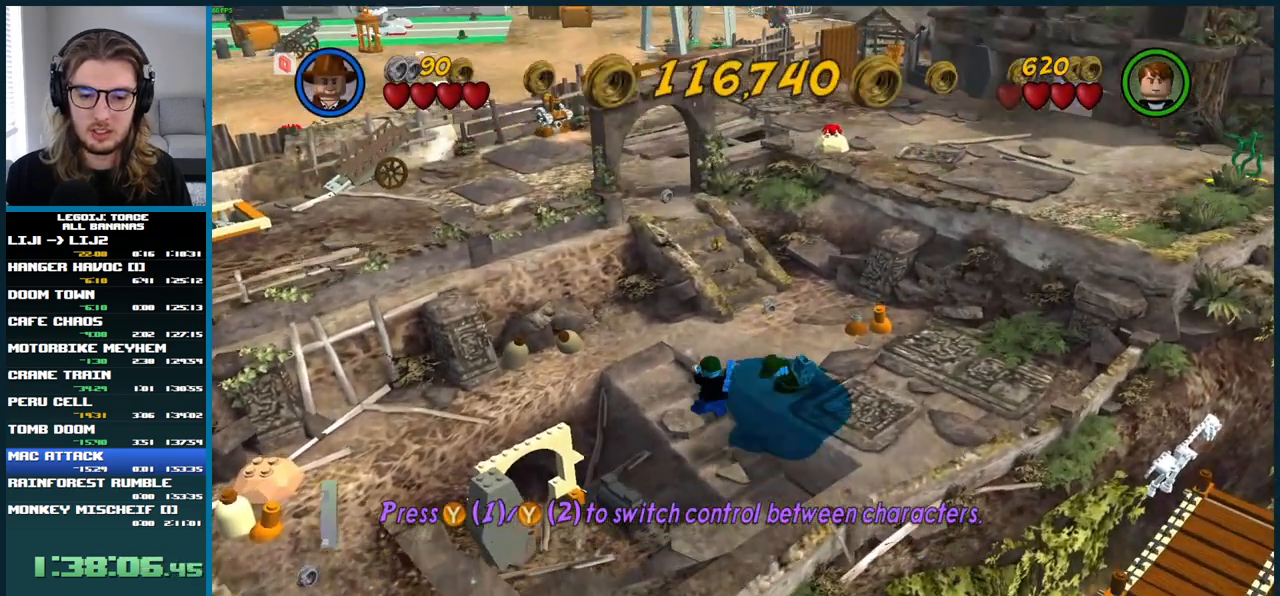
{"buttons": ["A"], "left_stick": "right", "right_stick": "center", "button_events": [[267, "A", "down"]]}
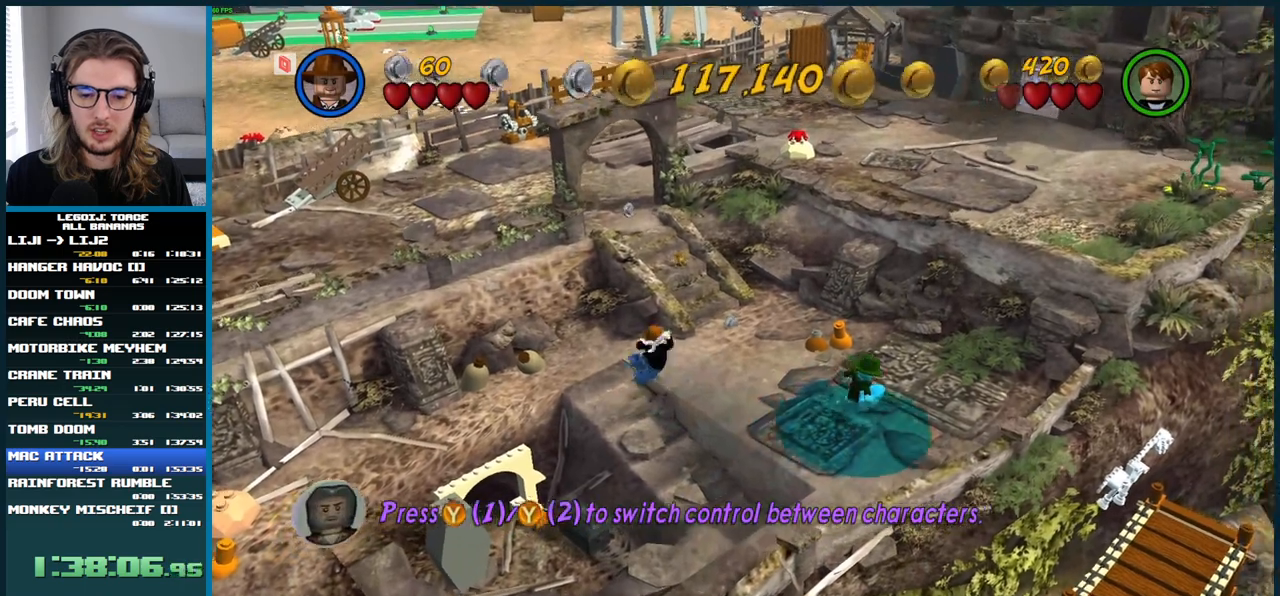
{"buttons": [], "left_stick": "right", "right_stick": "center", "button_events": [[467, "A", "up"]]}
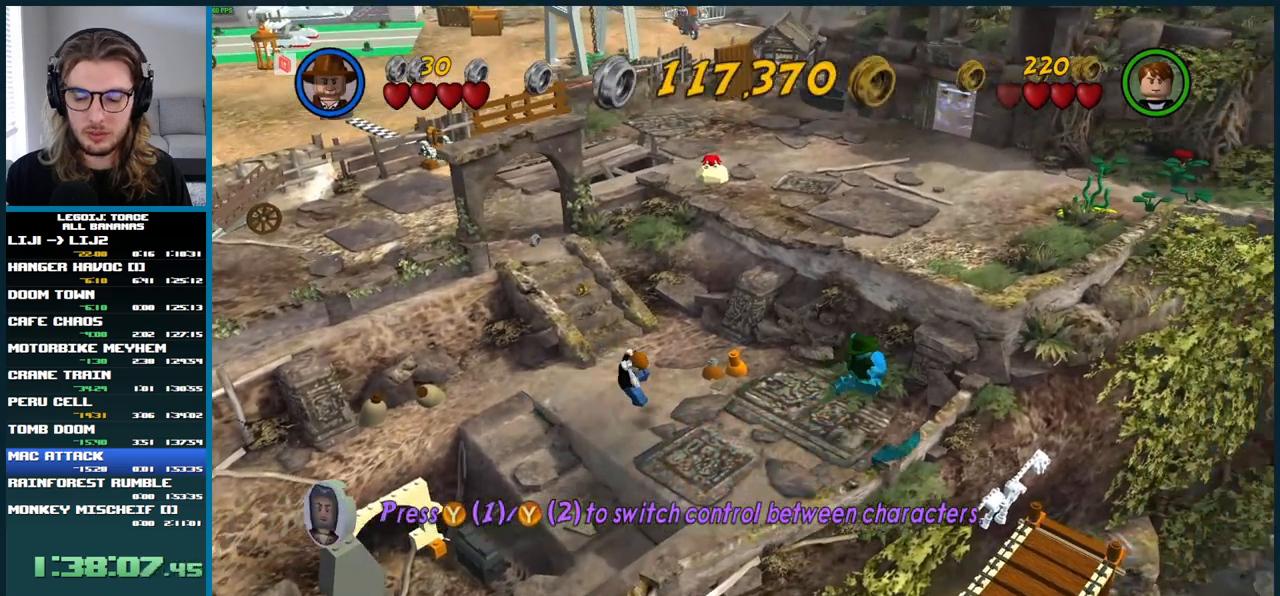
{"buttons": [], "left_stick": "right", "right_stick": "center", "button_events": []}
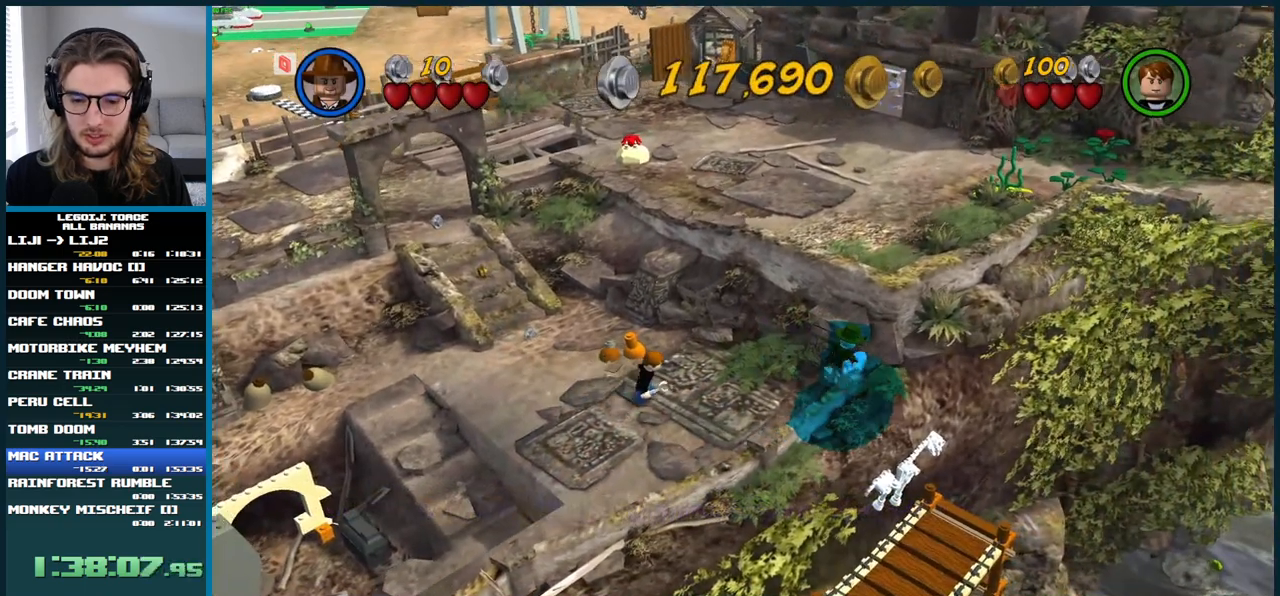
{"buttons": [], "left_stick": "right", "right_stick": "center", "button_events": []}